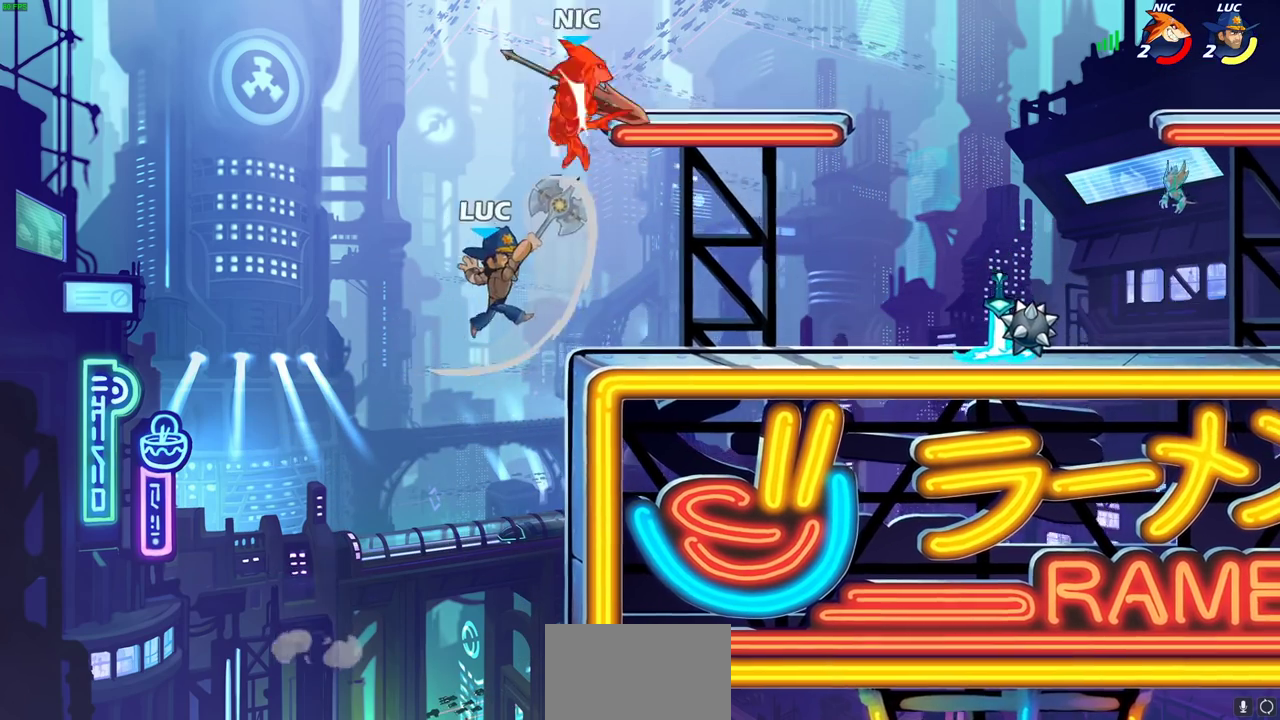
Gameplay with a controller (PlayStation layout); each line is a JSON object with the inputs held at the frame after it (dt_ms = milliseconds from this image to that frame). "events" lists button and stick changes between this image and that frame as [ms after this image, input, new state], when the widget could be followed in between.
{"dt_ms": 500, "buttons": [], "left_stick": "up-right", "right_stick": "center"}
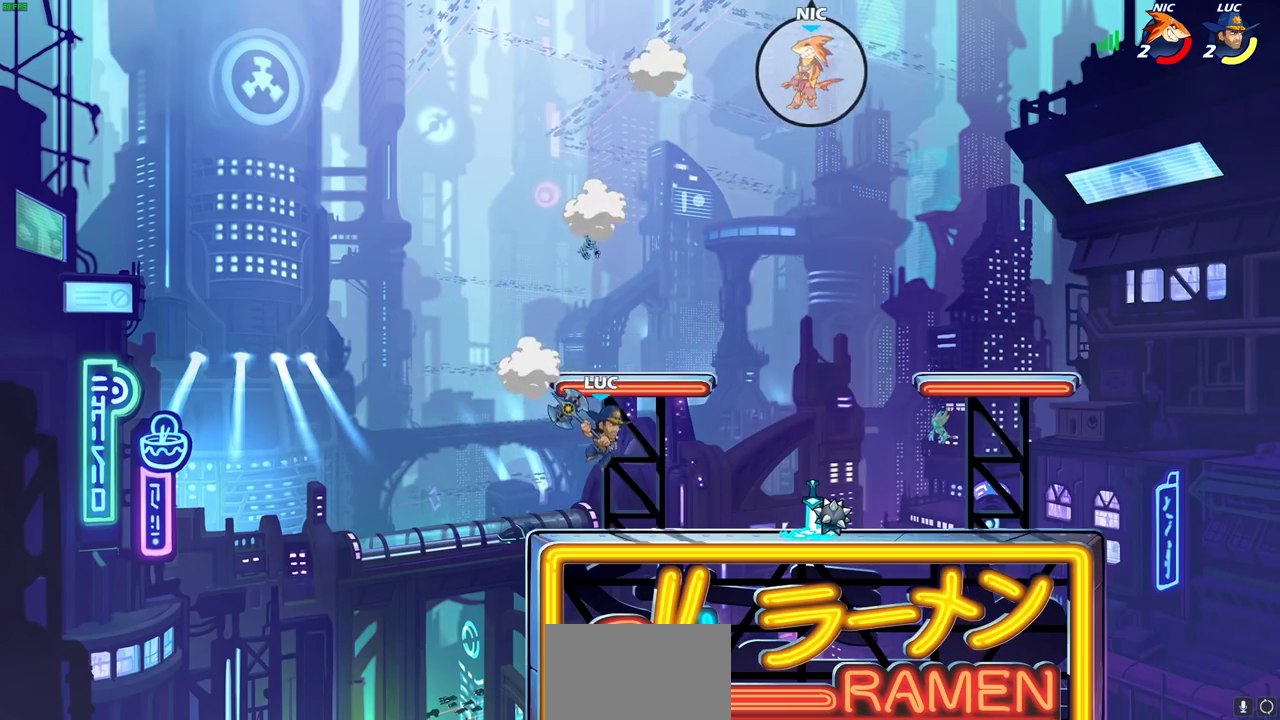
{"dt_ms": 500, "buttons": [], "left_stick": "up-right", "right_stick": "center", "events": []}
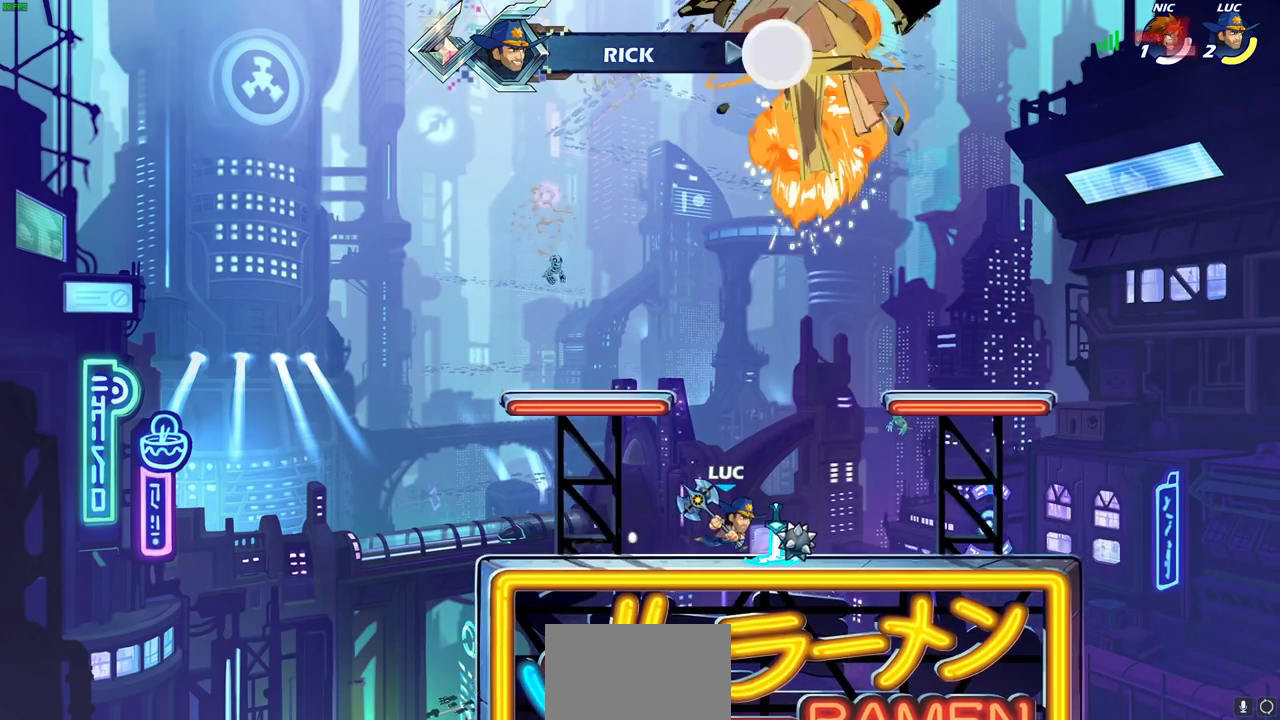
{"dt_ms": 600, "buttons": [], "left_stick": "up-right", "right_stick": "center", "events": []}
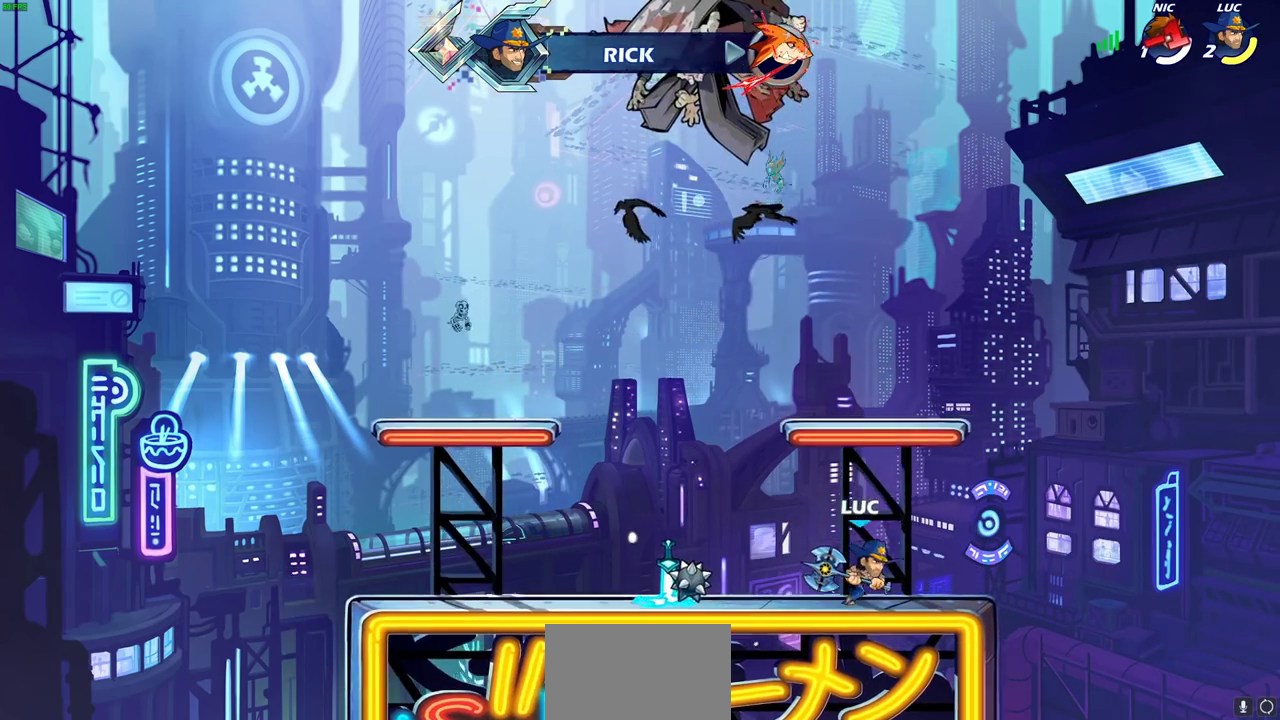
{"dt_ms": 600, "buttons": ["CROSS"], "left_stick": "up-left", "right_stick": "center", "events": [[300, "CROSS", "down"], [400, "CROSS", "up"], [433, "left_stick", "up-left"], [583, "CROSS", "down"]]}
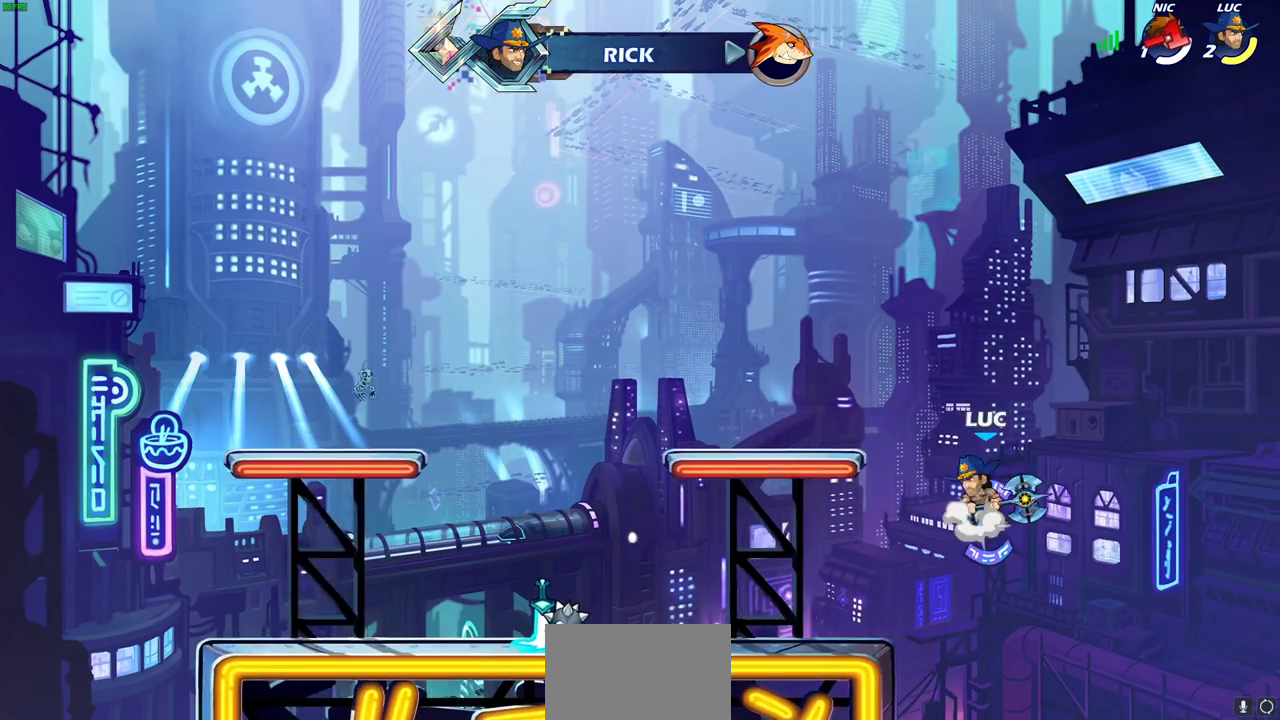
{"dt_ms": 300, "buttons": [], "left_stick": "up-left", "right_stick": "center", "events": [[200, "CROSS", "up"]]}
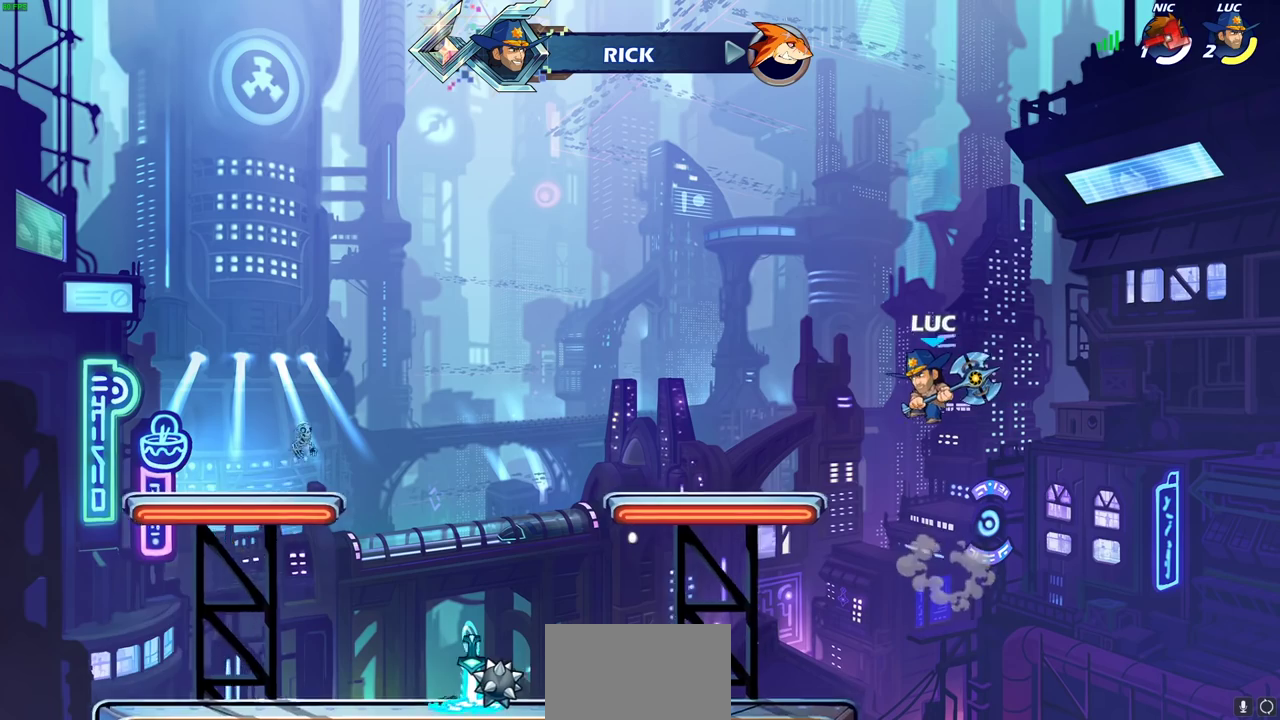
{"dt_ms": 300, "buttons": [], "left_stick": "down-left", "right_stick": "center", "events": [[167, "left_stick", "left"], [217, "left_stick", "down-left"]]}
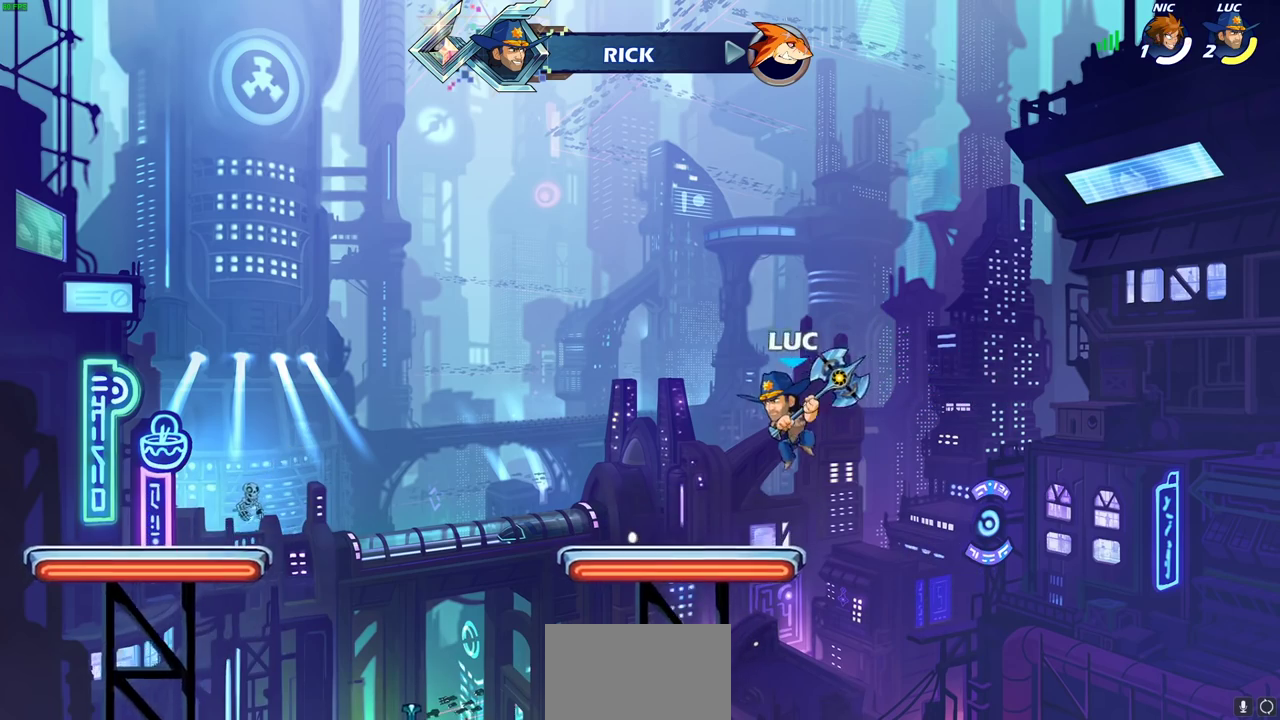
{"dt_ms": 600, "buttons": ["CIRCLE"], "left_stick": "center", "right_stick": "center", "events": [[133, "left_stick", "left"], [233, "R2", "down"], [233, "left_stick", "up-left"], [283, "CIRCLE", "down"], [300, "left_stick", "up-right"], [417, "left_stick", "center"], [433, "R2", "up"]]}
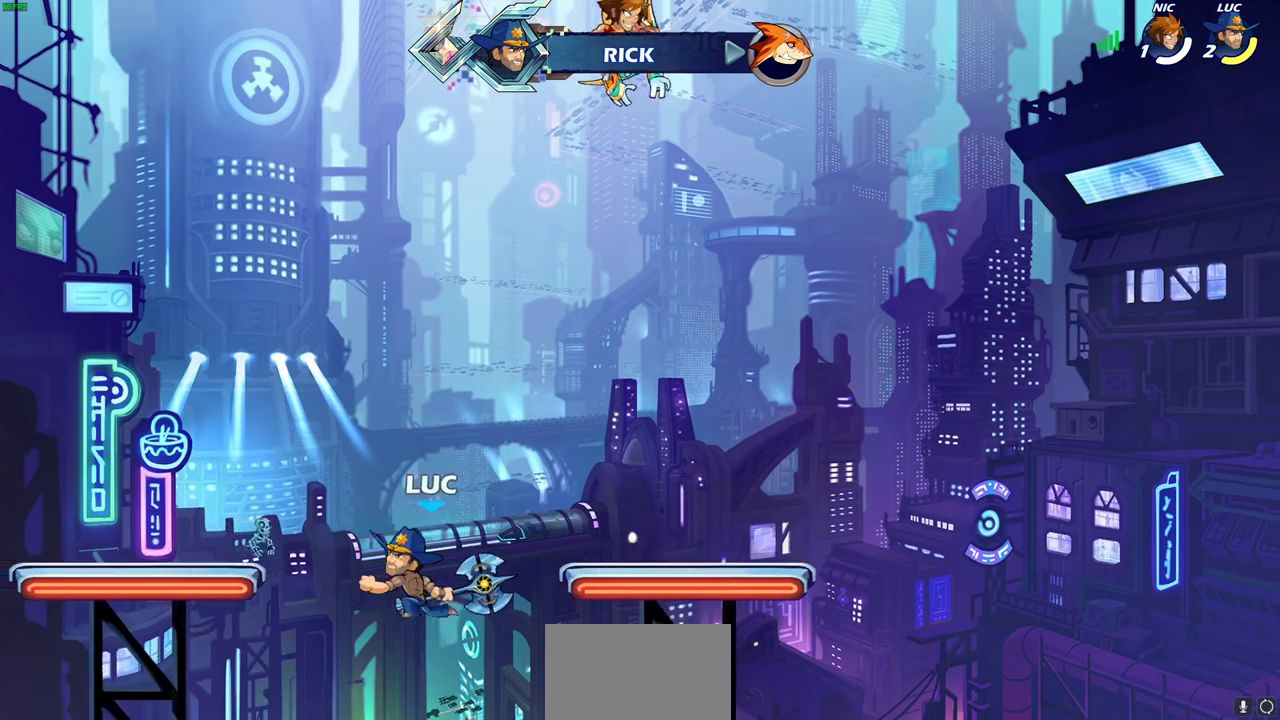
{"dt_ms": 600, "buttons": [], "left_stick": "center", "right_stick": "center", "events": [[267, "CIRCLE", "up"]]}
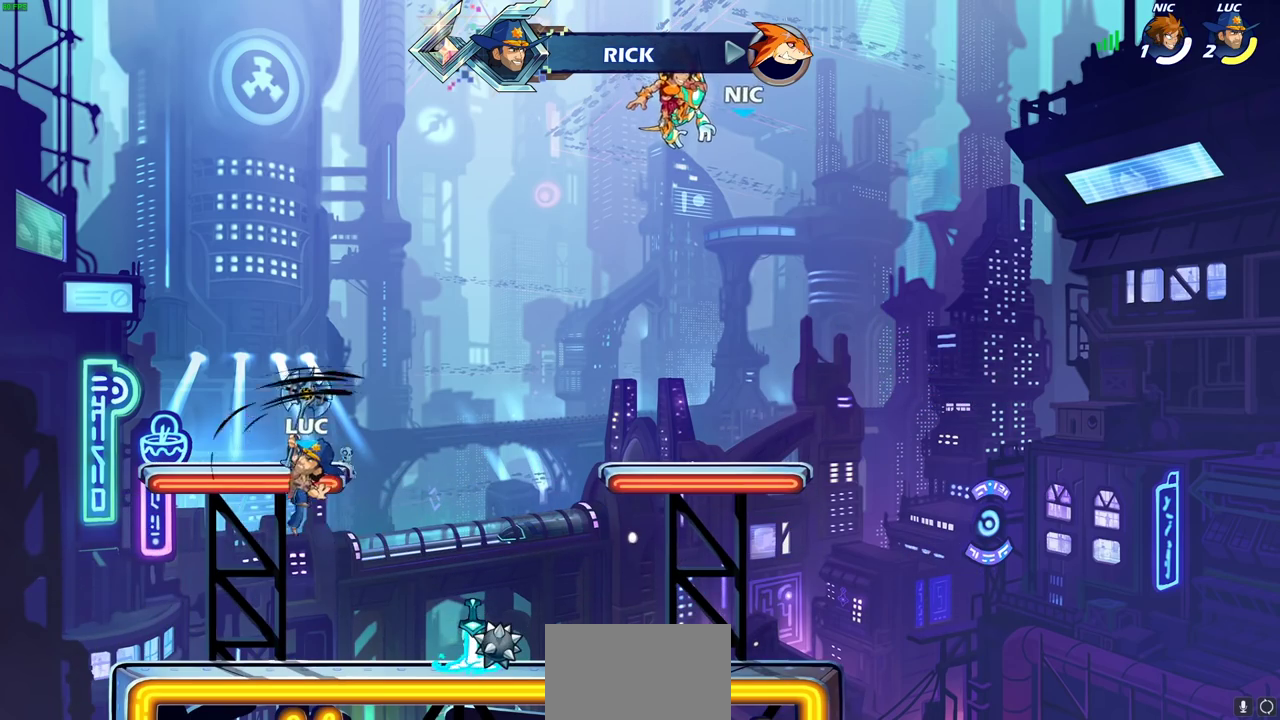
{"dt_ms": 400, "buttons": [], "left_stick": "right", "right_stick": "center", "events": [[317, "left_stick", "right"]]}
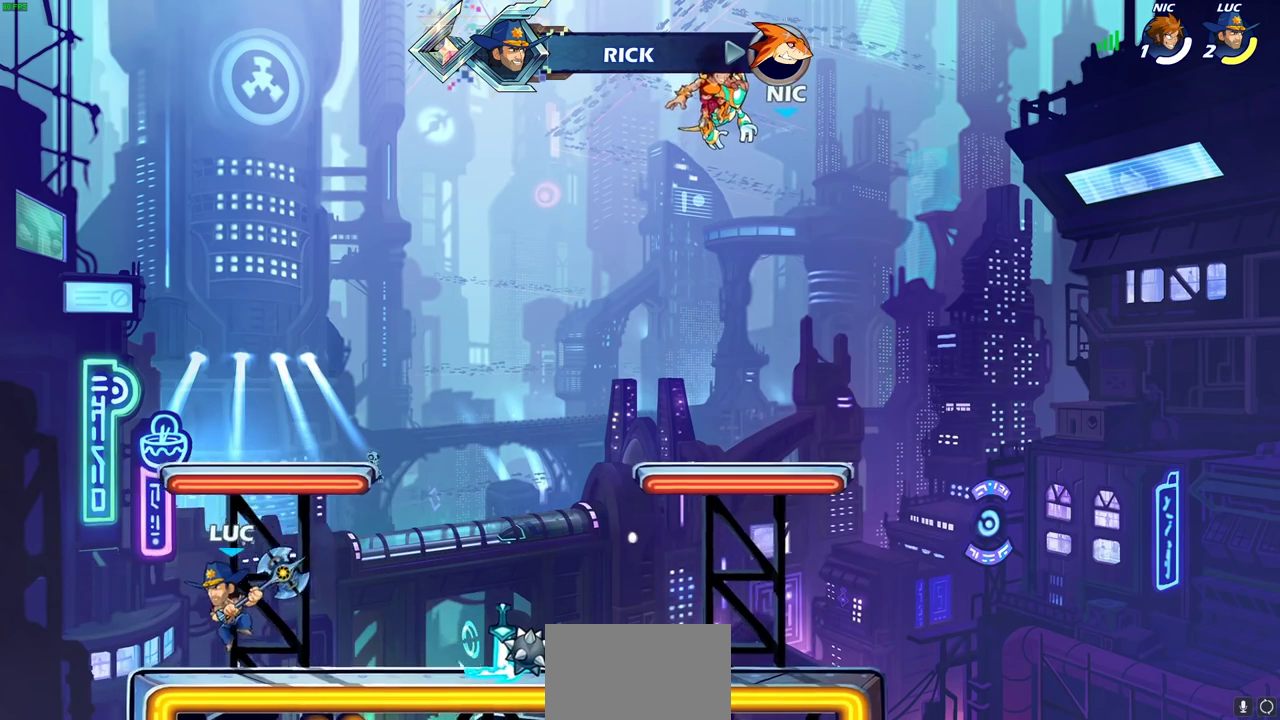
{"dt_ms": 600, "buttons": [], "left_stick": "center", "right_stick": "center", "events": [[150, "left_stick", "up-right"], [183, "R2", "down"], [233, "left_stick", "up"], [250, "CIRCLE", "down"], [317, "left_stick", "center"], [433, "CIRCLE", "up"], [467, "R2", "up"]]}
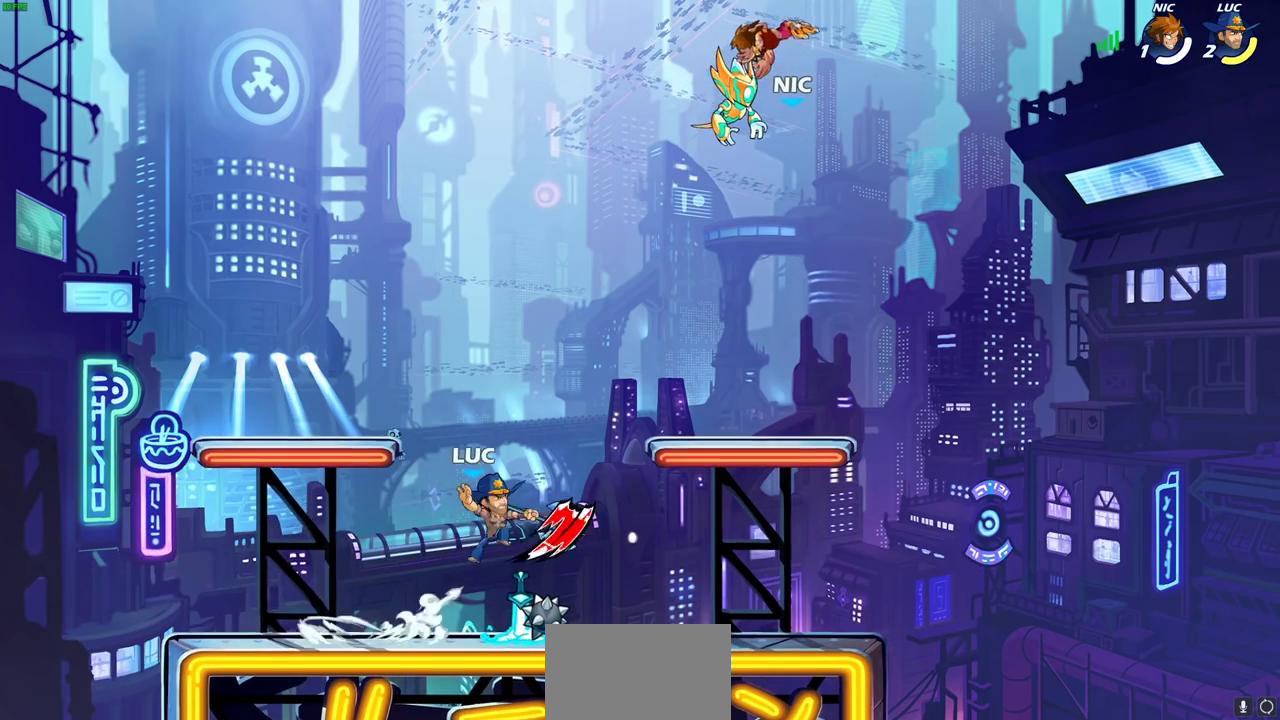
{"dt_ms": 600, "buttons": [], "left_stick": "right", "right_stick": "center", "events": [[450, "left_stick", "right"]]}
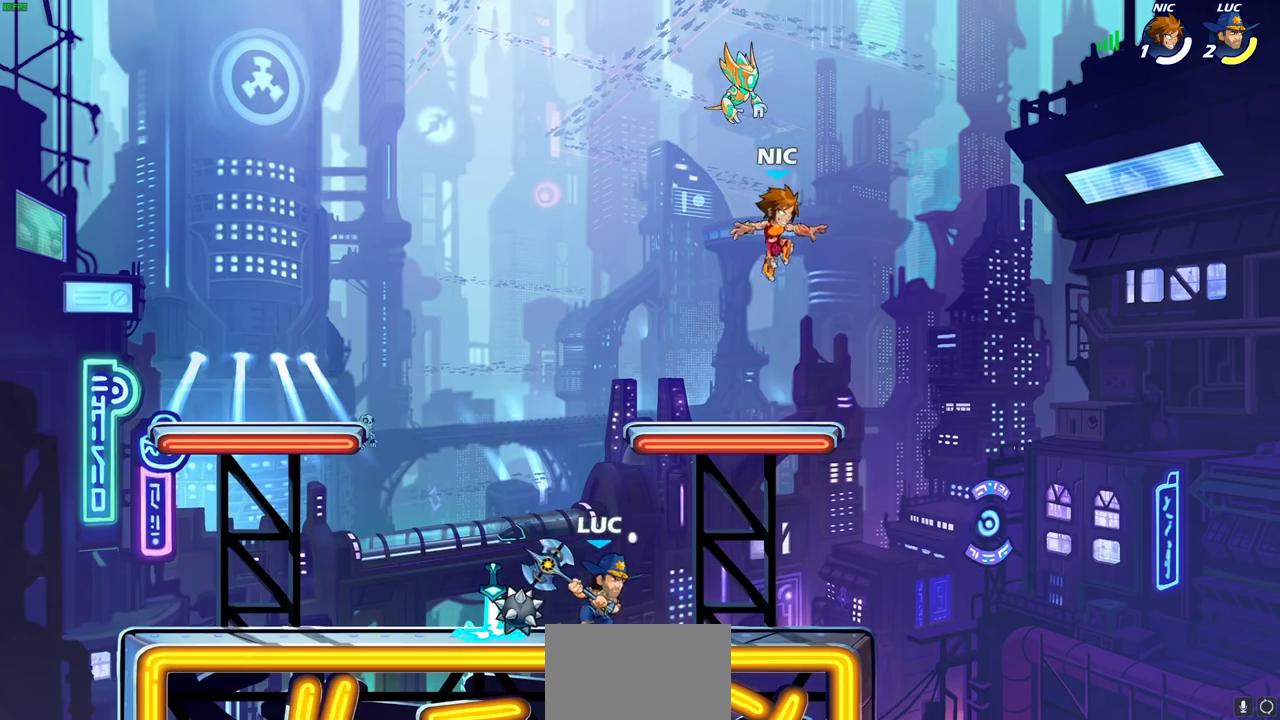
{"dt_ms": 400, "buttons": [], "left_stick": "right", "right_stick": "center", "events": []}
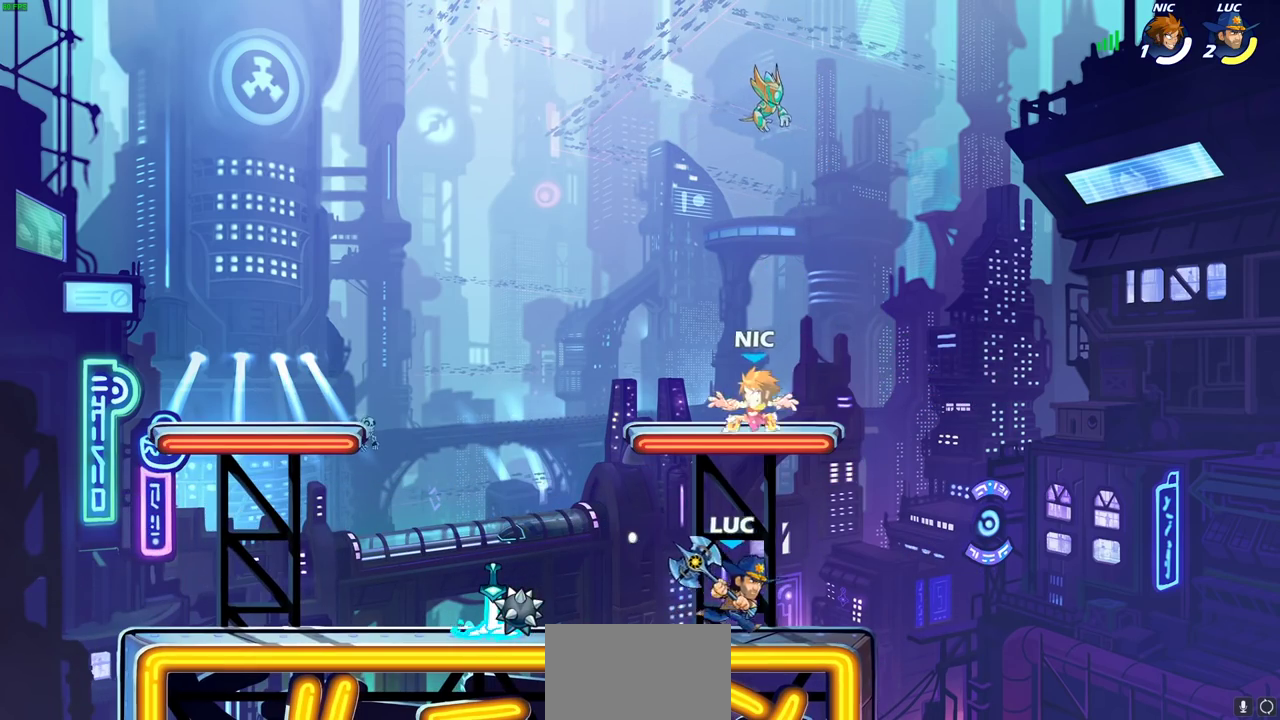
{"dt_ms": 300, "buttons": [], "left_stick": "left", "right_stick": "center", "events": [[200, "left_stick", "left"]]}
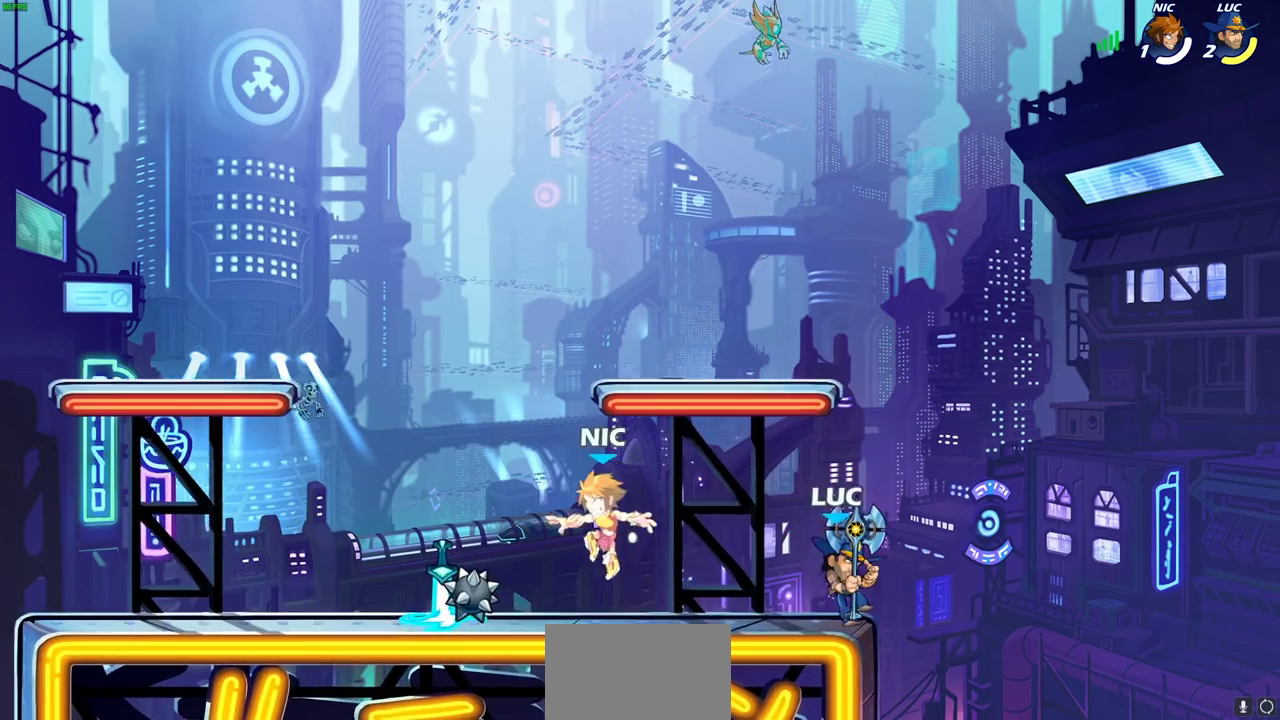
{"dt_ms": 600, "buttons": [], "left_stick": "center", "right_stick": "center", "events": [[83, "R2", "down"], [183, "SQUARE", "down"], [233, "R2", "up"], [317, "SQUARE", "up"], [383, "left_stick", "center"]]}
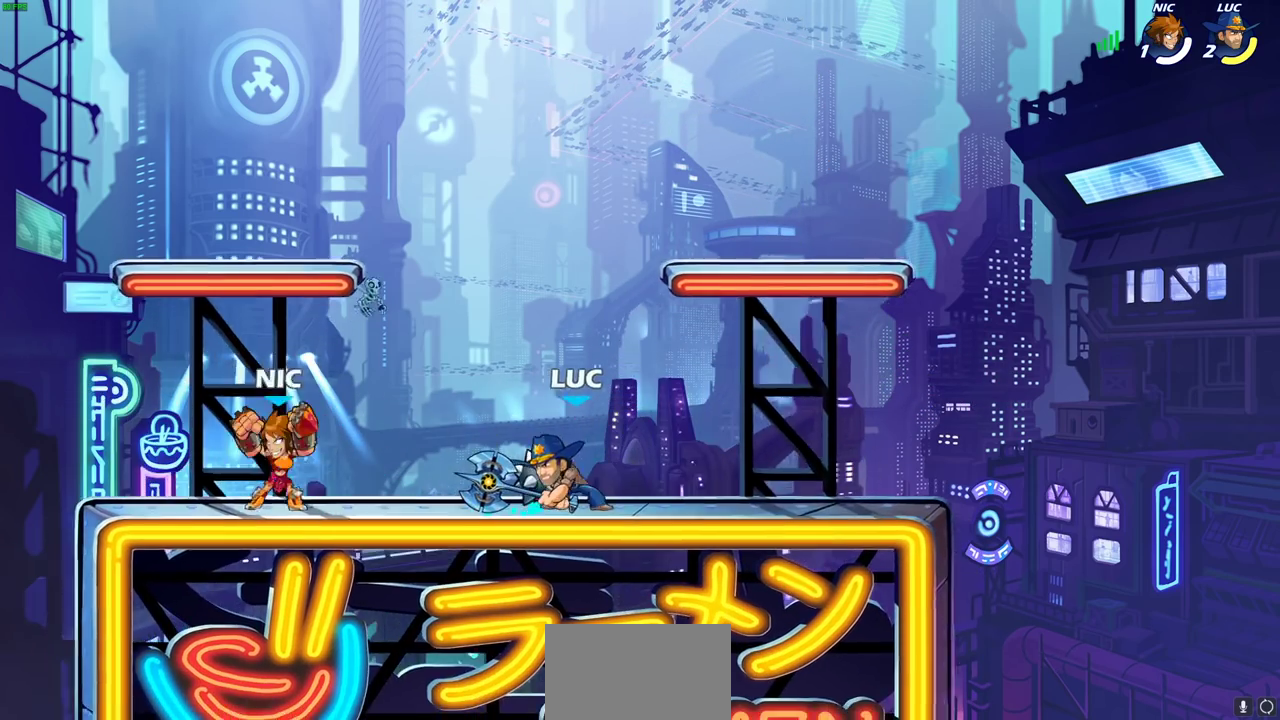
{"dt_ms": 600, "buttons": [], "left_stick": "down-left", "right_stick": "center", "events": [[317, "CROSS", "down"], [317, "left_stick", "down-left"], [367, "SQUARE", "down"], [367, "left_stick", "down"], [450, "CROSS", "up"], [467, "SQUARE", "up"], [500, "left_stick", "down-right"], [600, "left_stick", "down-left"]]}
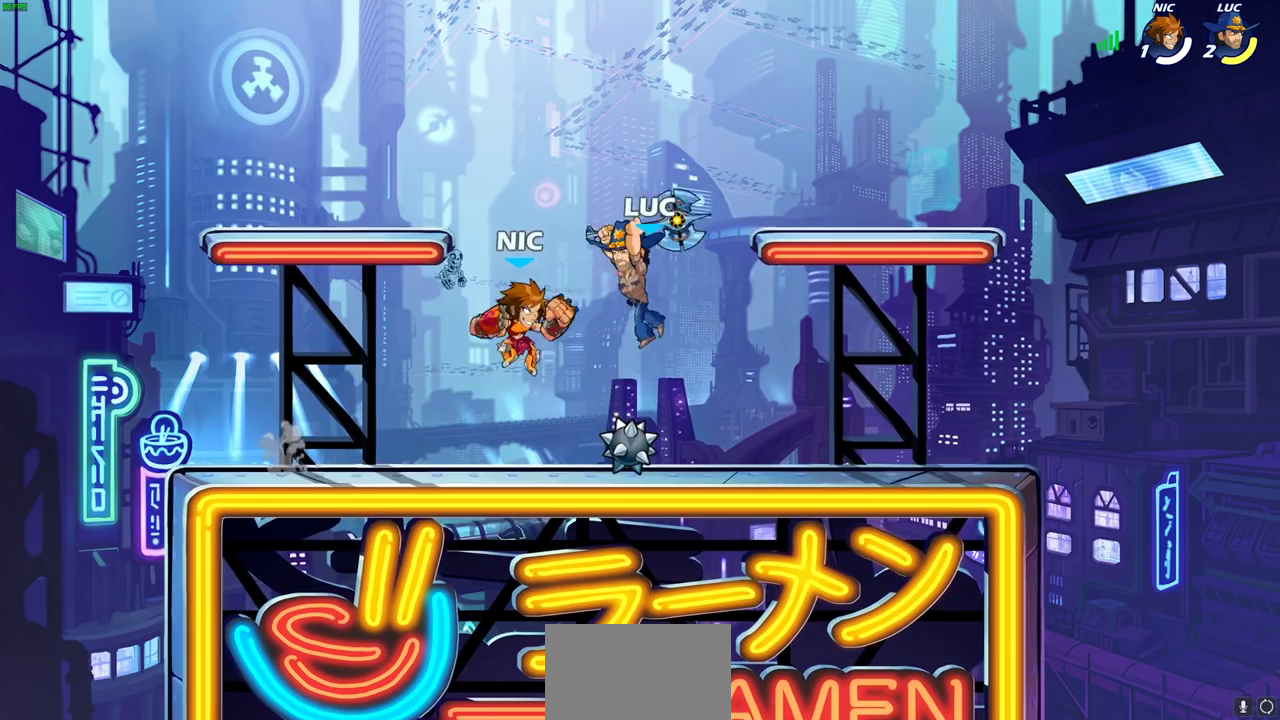
{"dt_ms": 600, "buttons": [], "left_stick": "up", "right_stick": "center", "events": [[83, "left_stick", "left"], [417, "left_stick", "up-right"], [450, "SQUARE", "down"], [517, "SQUARE", "up"], [533, "left_stick", "up"]]}
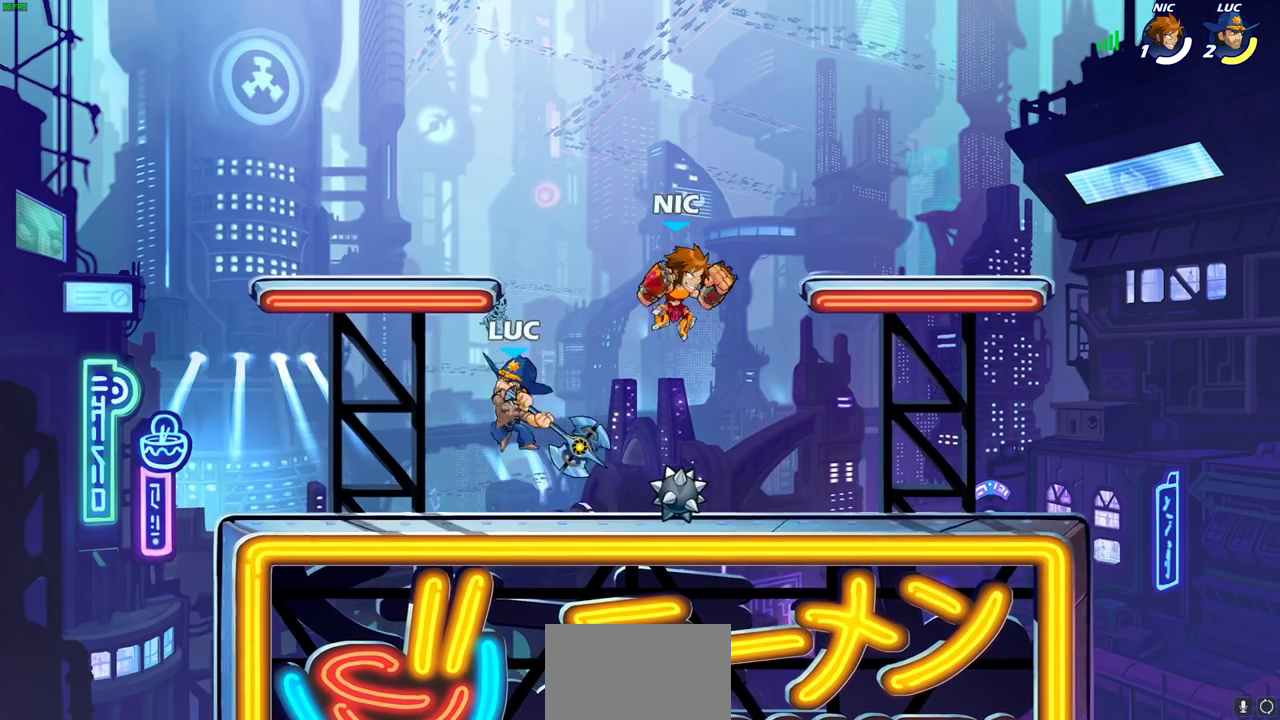
{"dt_ms": 600, "buttons": ["R2"], "left_stick": "right", "right_stick": "center", "events": [[83, "left_stick", "up-left"], [433, "left_stick", "right"], [583, "R2", "down"]]}
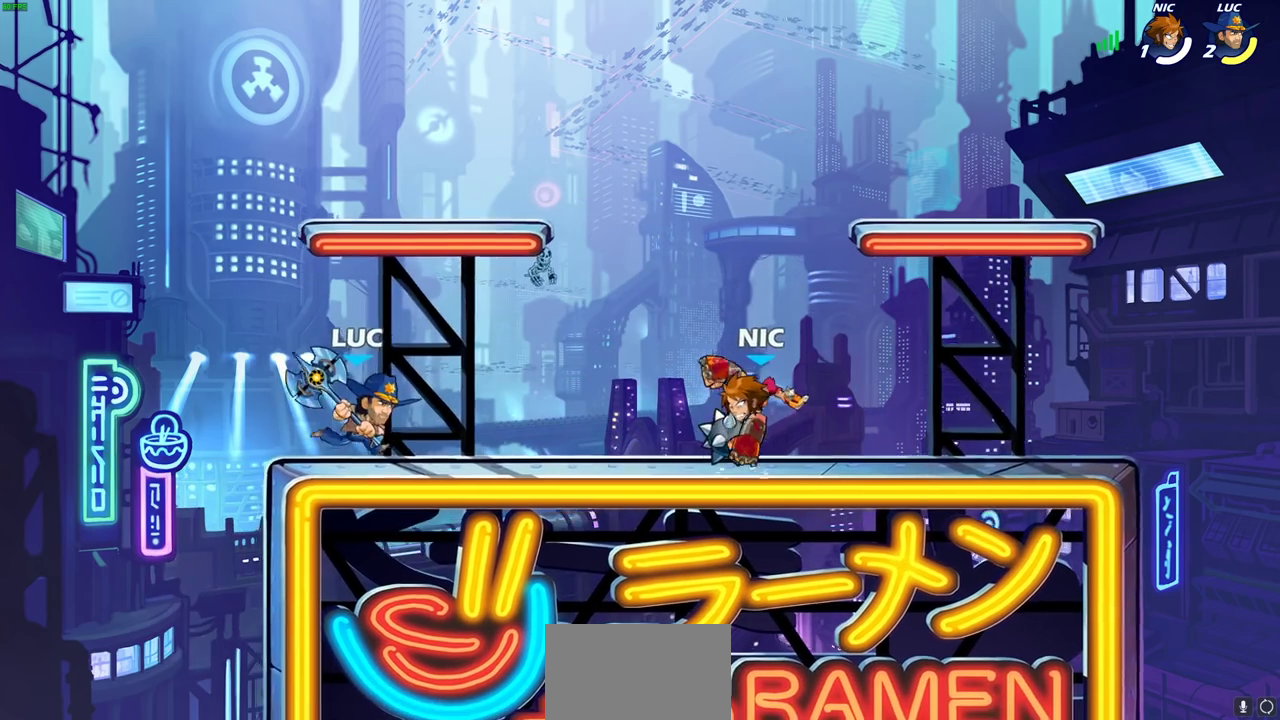
{"dt_ms": 300, "buttons": [], "left_stick": "right", "right_stick": "center", "events": [[100, "SQUARE", "down"], [217, "R2", "up"], [300, "SQUARE", "up"]]}
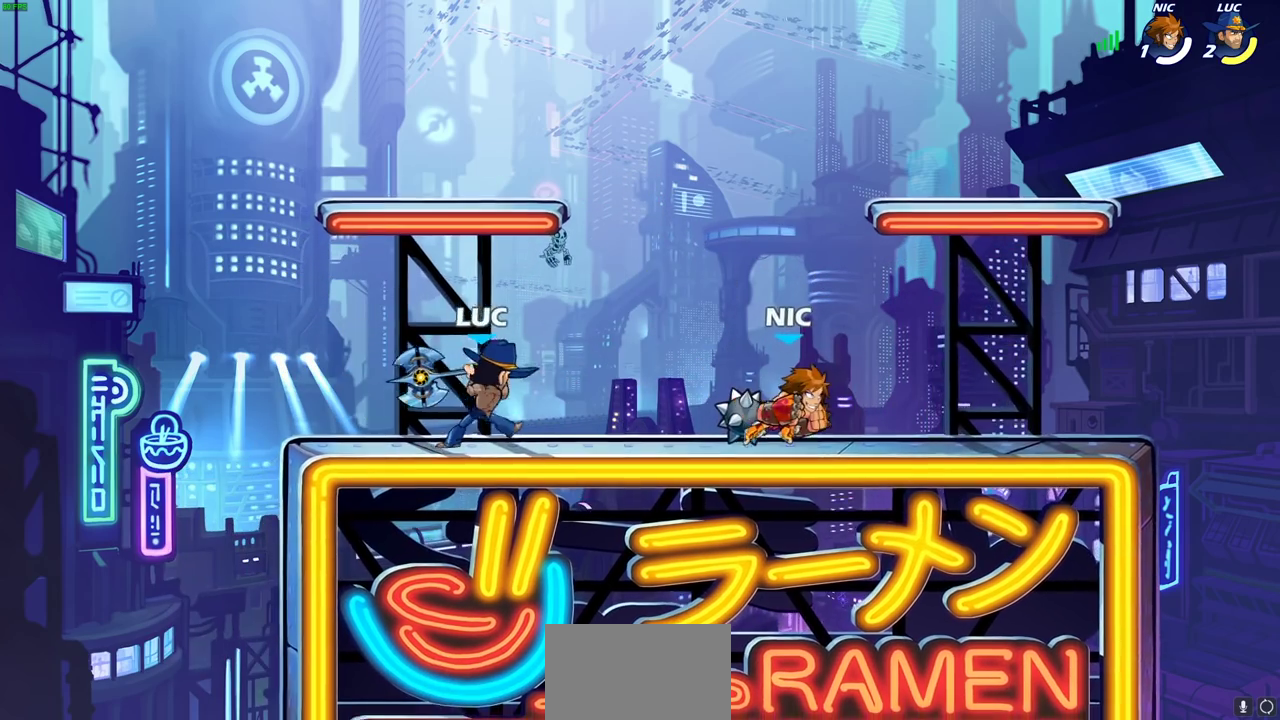
{"dt_ms": 300, "buttons": [], "left_stick": "center", "right_stick": "center", "events": [[150, "left_stick", "center"]]}
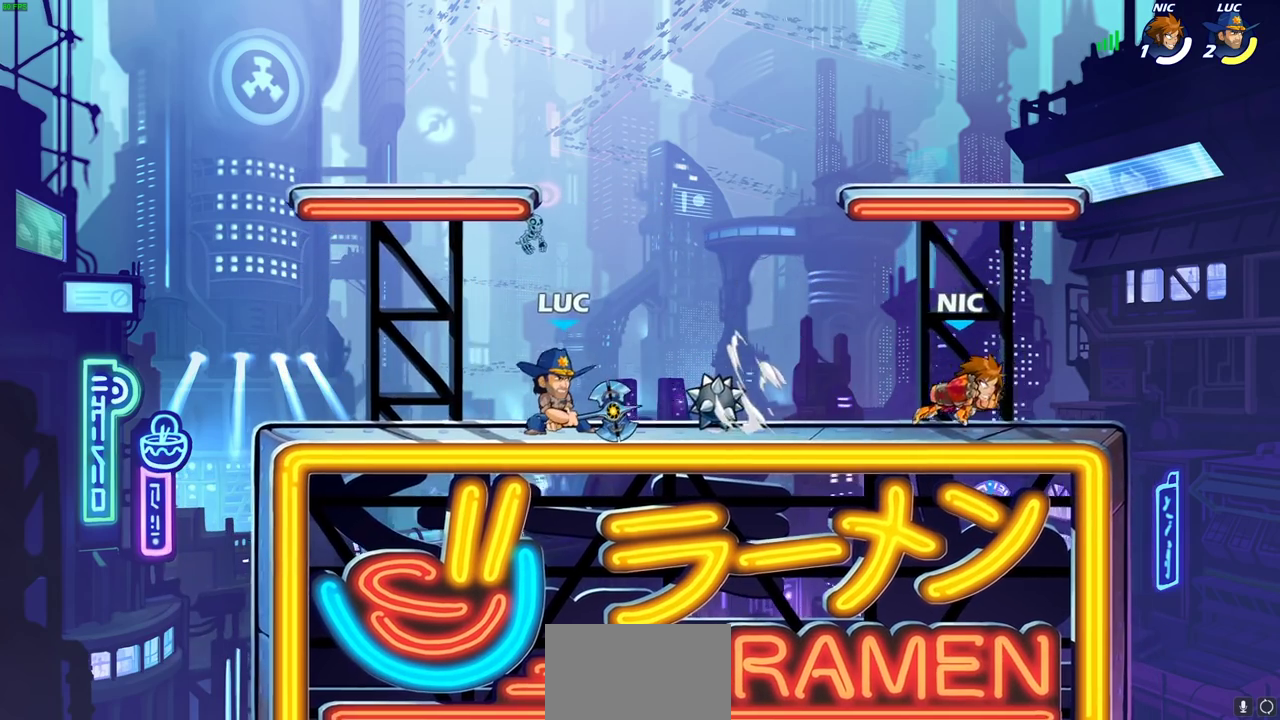
{"dt_ms": 600, "buttons": [], "left_stick": "center", "right_stick": "center", "events": [[267, "left_stick", "down"], [300, "R2", "down"], [333, "SQUARE", "down"], [483, "R2", "up"], [483, "left_stick", "center"], [500, "SQUARE", "up"]]}
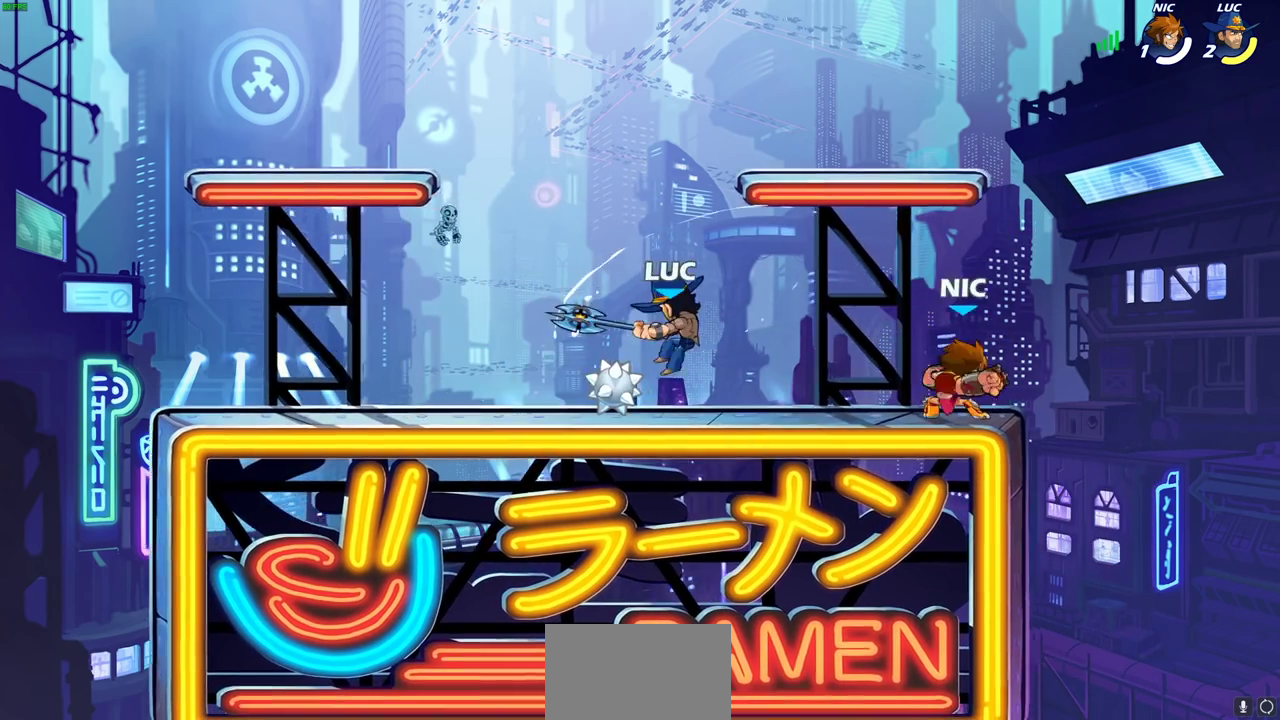
{"dt_ms": 600, "buttons": [], "left_stick": "center", "right_stick": "center", "events": [[283, "SQUARE", "down"], [367, "SQUARE", "up"]]}
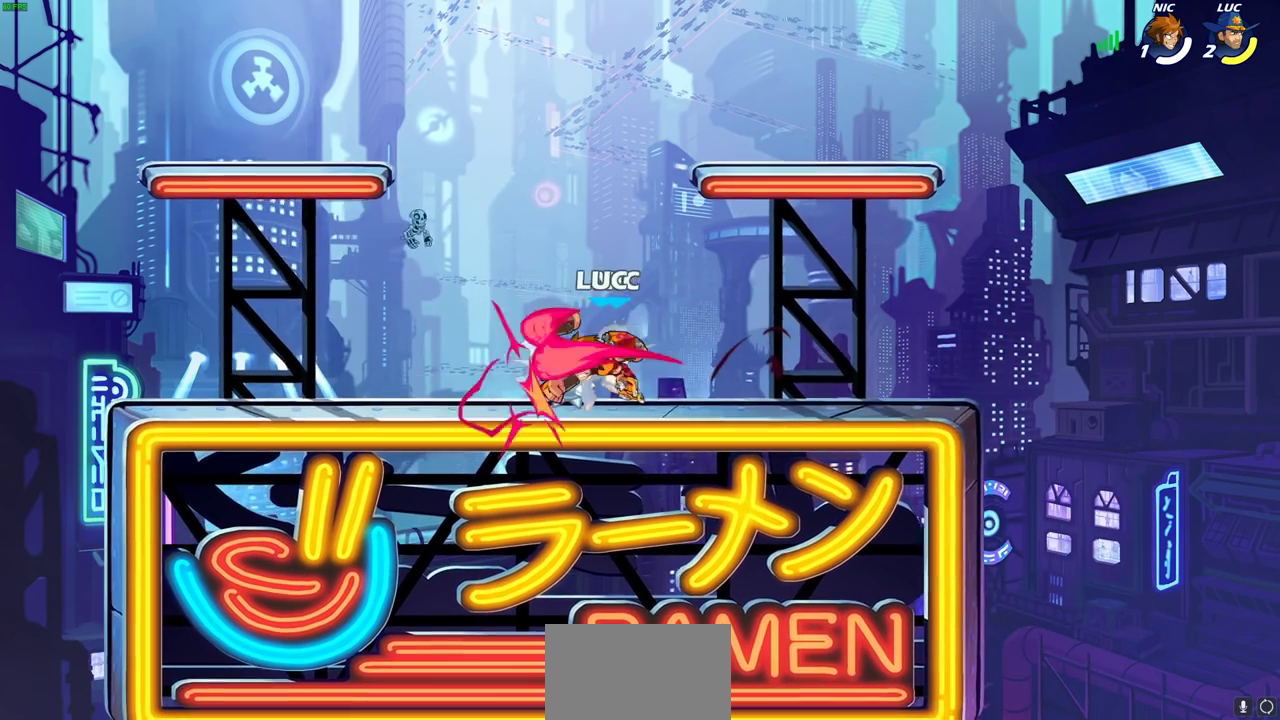
{"dt_ms": 600, "buttons": [], "left_stick": "center", "right_stick": "center", "events": []}
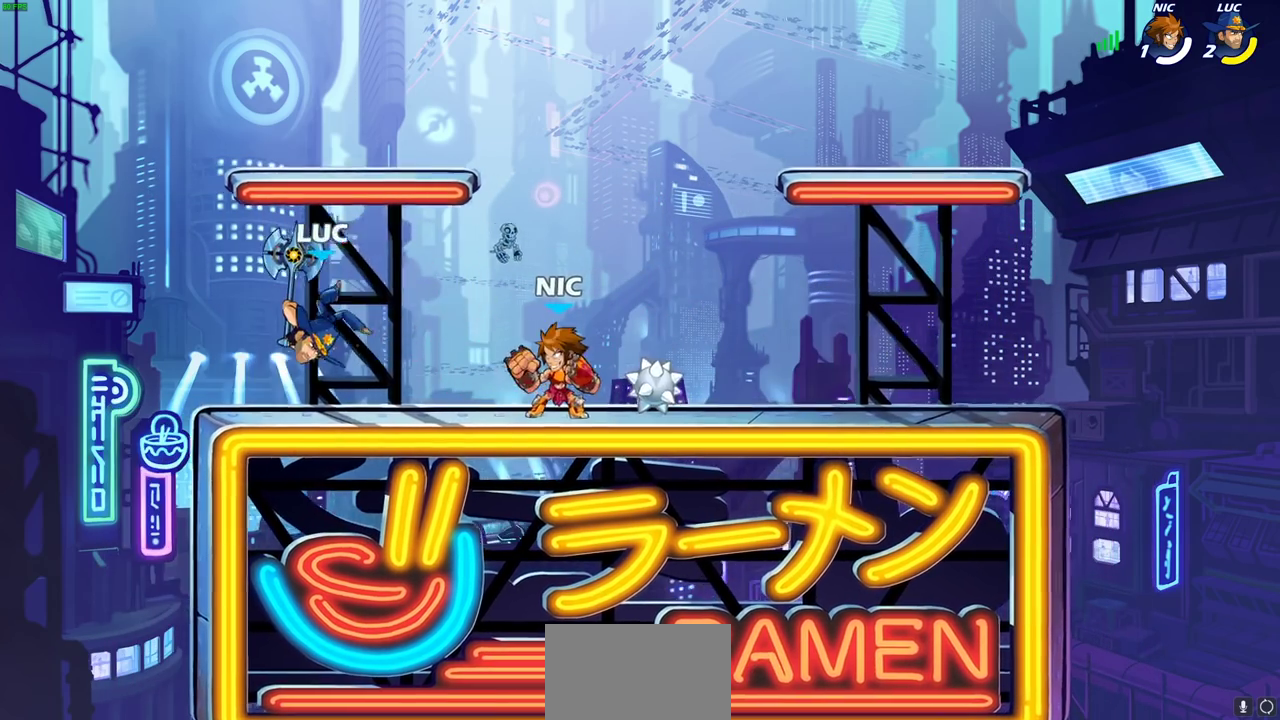
{"dt_ms": 600, "buttons": [], "left_stick": "center", "right_stick": "center", "events": [[267, "left_stick", "down-left"], [483, "left_stick", "down"], [550, "left_stick", "center"]]}
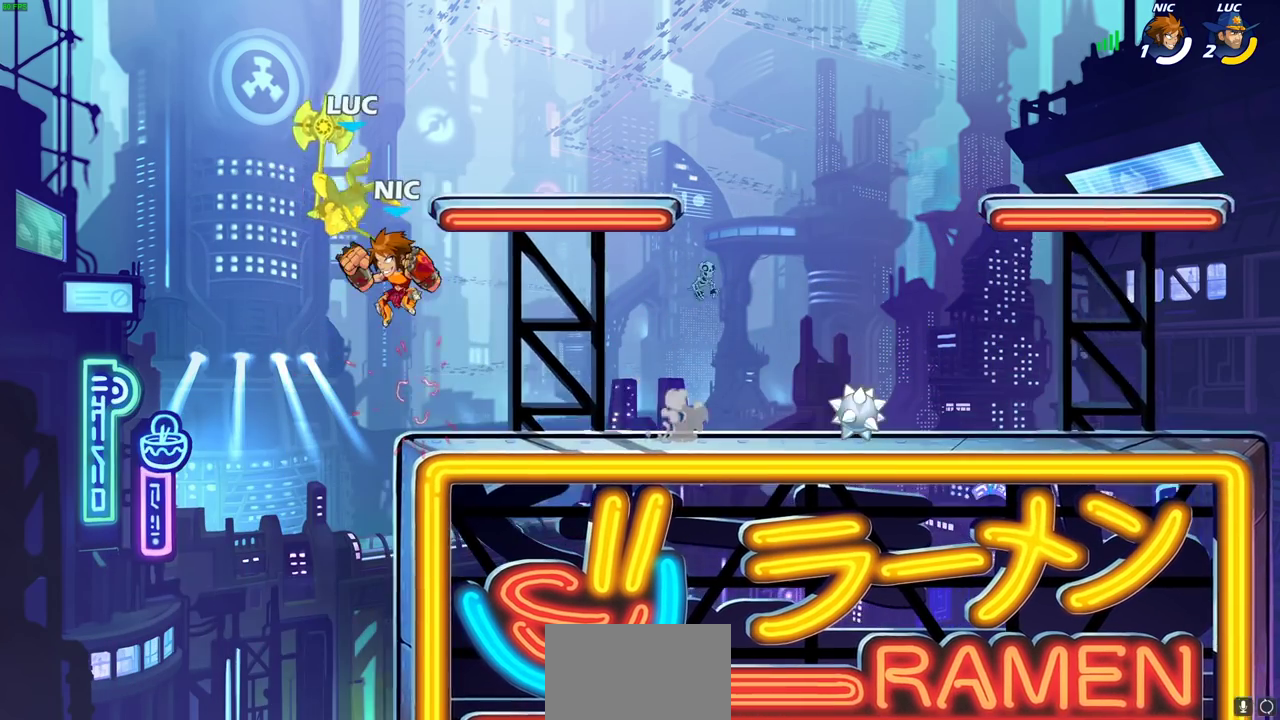
{"dt_ms": 300, "buttons": ["R2"], "left_stick": "down-right", "right_stick": "center", "events": [[67, "left_stick", "down"], [117, "R2", "down"], [250, "left_stick", "down-right"]]}
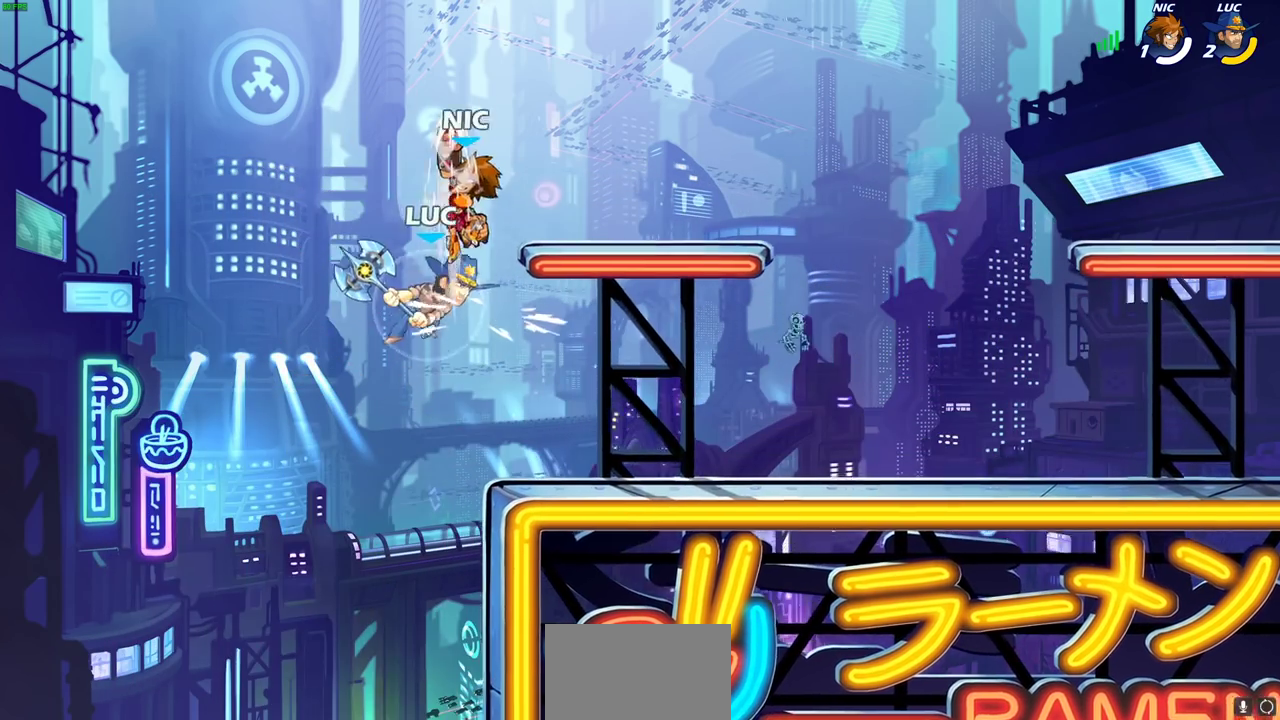
{"dt_ms": 300, "buttons": ["CROSS", "SQUARE"], "left_stick": "up", "right_stick": "center", "events": [[50, "left_stick", "right"], [83, "R2", "up"], [150, "left_stick", "up-right"], [167, "CROSS", "down"], [300, "SQUARE", "down"], [300, "left_stick", "up"]]}
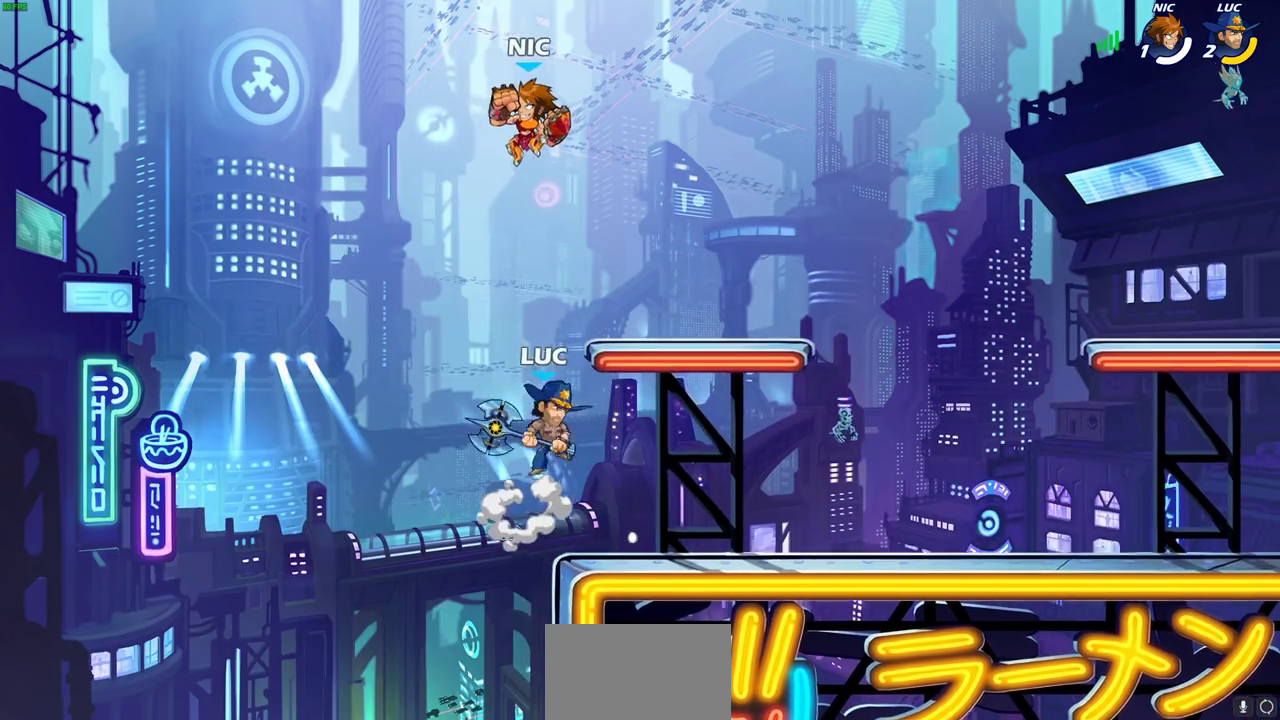
{"dt_ms": 800, "buttons": [], "left_stick": "left", "right_stick": "center", "events": [[33, "CROSS", "up"], [33, "right_stick", "down-left"], [100, "left_stick", "up-right"], [133, "SQUARE", "up"], [133, "right_stick", "center"], [483, "left_stick", "right"], [550, "left_stick", "down-right"], [617, "left_stick", "down"], [733, "left_stick", "down-left"], [800, "left_stick", "left"]]}
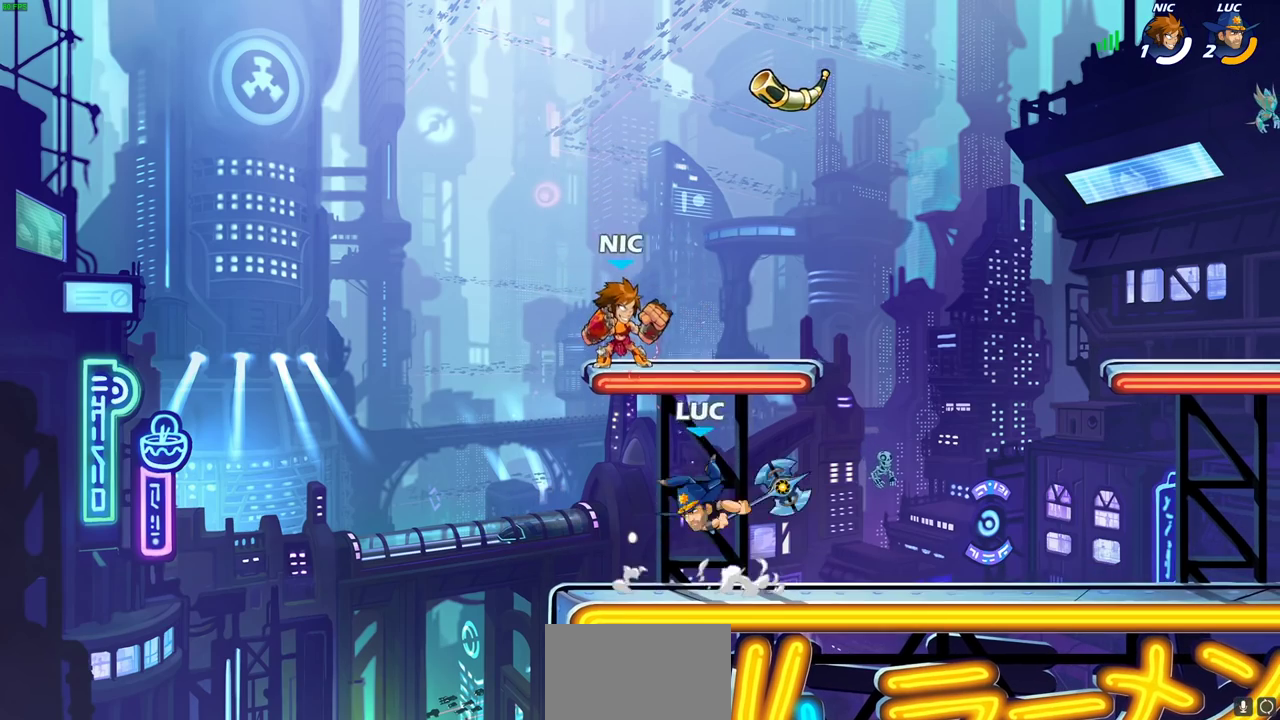
{"dt_ms": 400, "buttons": [], "left_stick": "right", "right_stick": "center", "events": [[50, "SQUARE", "down"], [133, "SQUARE", "up"], [167, "left_stick", "down-right"], [283, "left_stick", "right"]]}